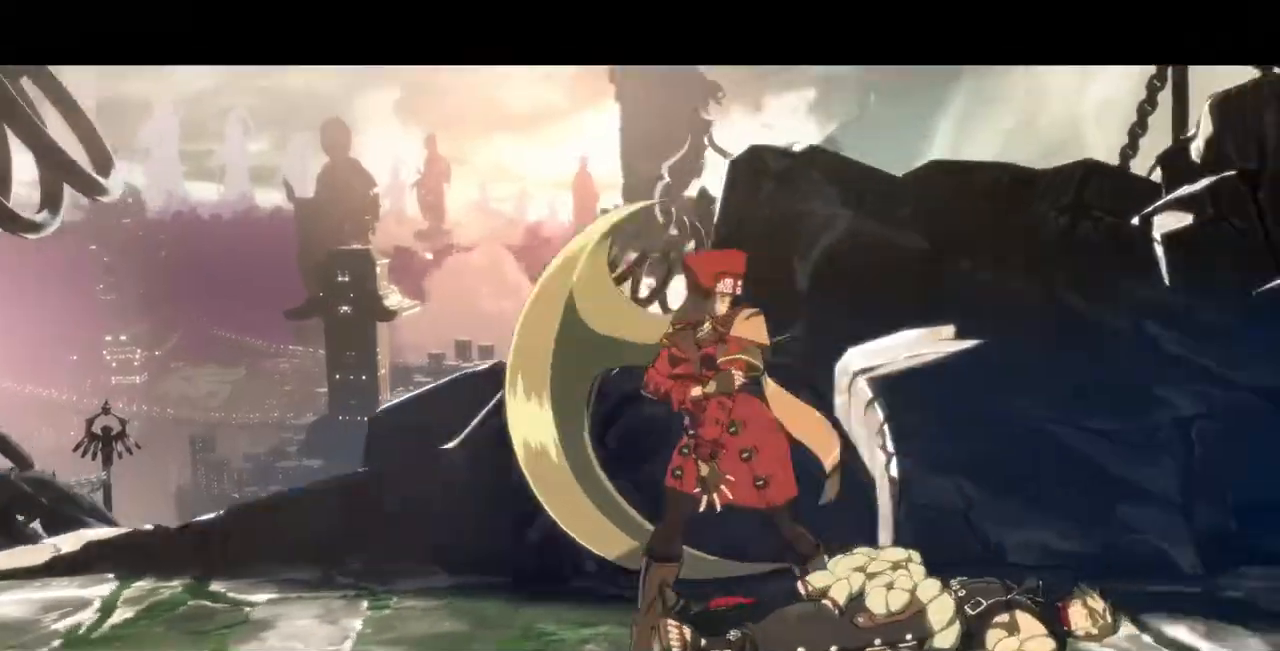
Gameplay with a controller (arcade stick); each line is a JSON object with the inputs held at the frame after it (dt_ms = milliseconds from this image to that frame). "events" lists button and stick changes between this image and that frame as [ms after this image, input, new state], when the widget could be followed in between. Not read: L3 R3 SELECT START other_buttons.
{"dt_ms": 520, "buttons": ["CROSS"], "events": [[40, "CROSS", "up"], [160, "CROSS", "down"], [280, "CROSS", "up"], [440, "CROSS", "down"]]}
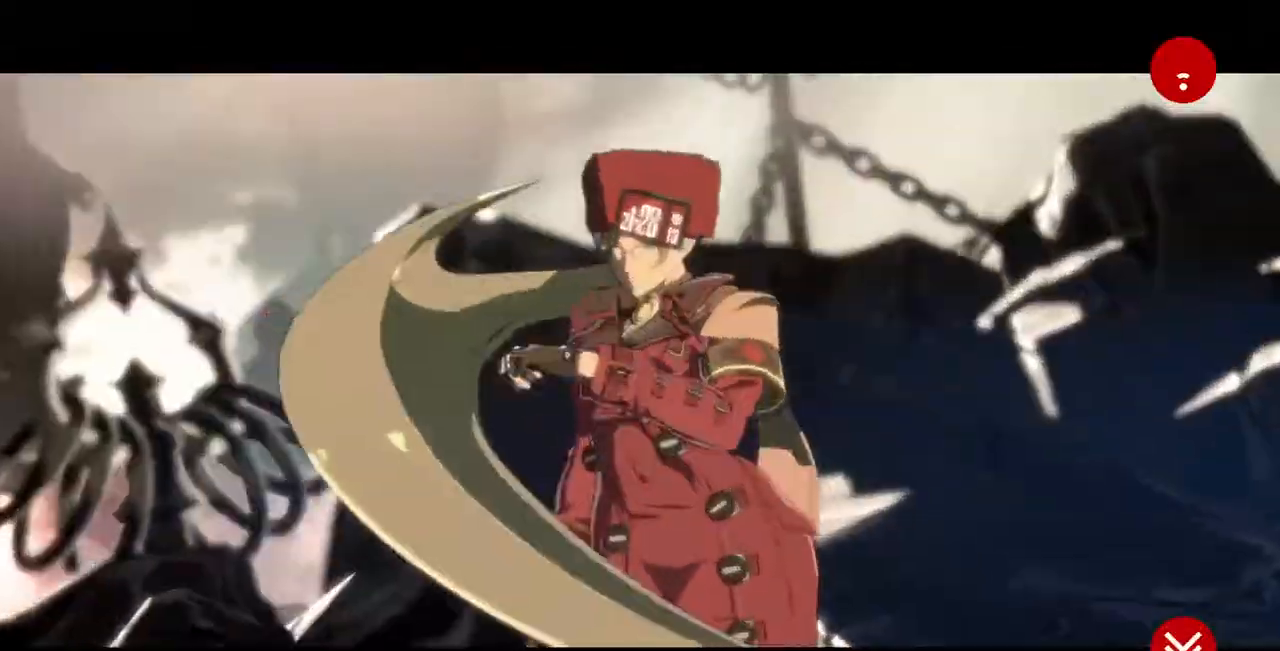
{"dt_ms": 480, "buttons": [], "events": [[80, "CROSS", "up"], [160, "CROSS", "down"], [240, "CROSS", "up"]]}
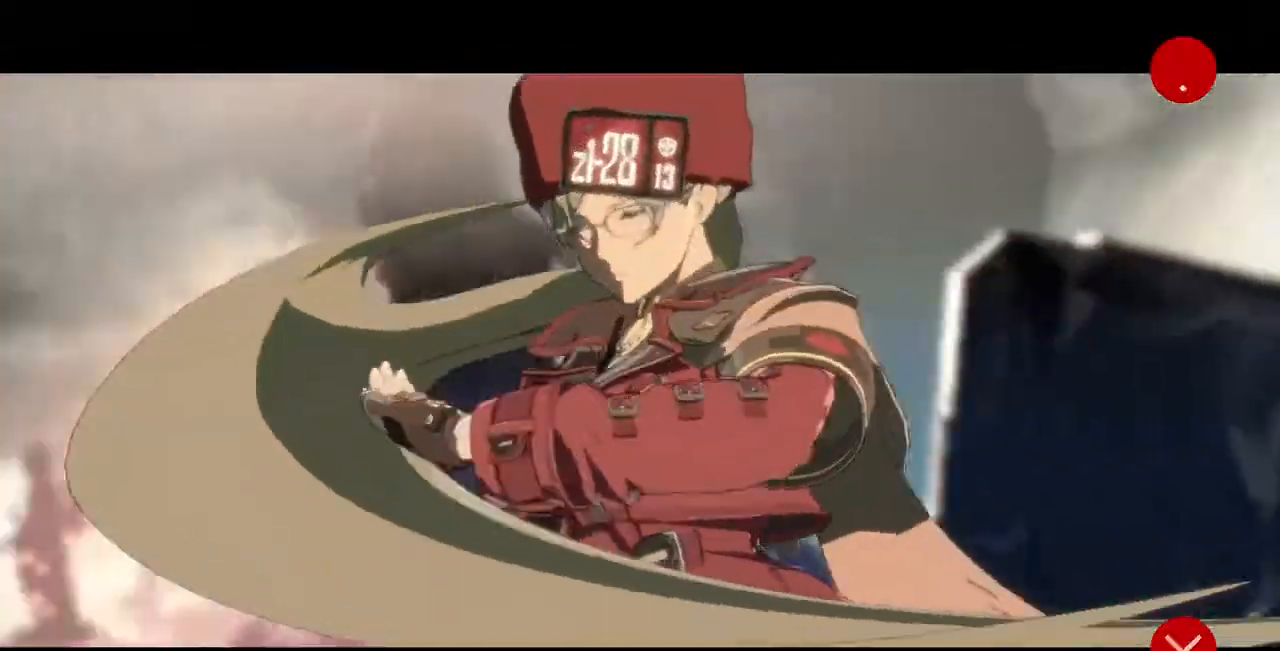
{"dt_ms": 520, "buttons": [], "events": [[40, "CROSS", "down"], [120, "CROSS", "up"], [360, "CROSS", "down"], [440, "CROSS", "up"]]}
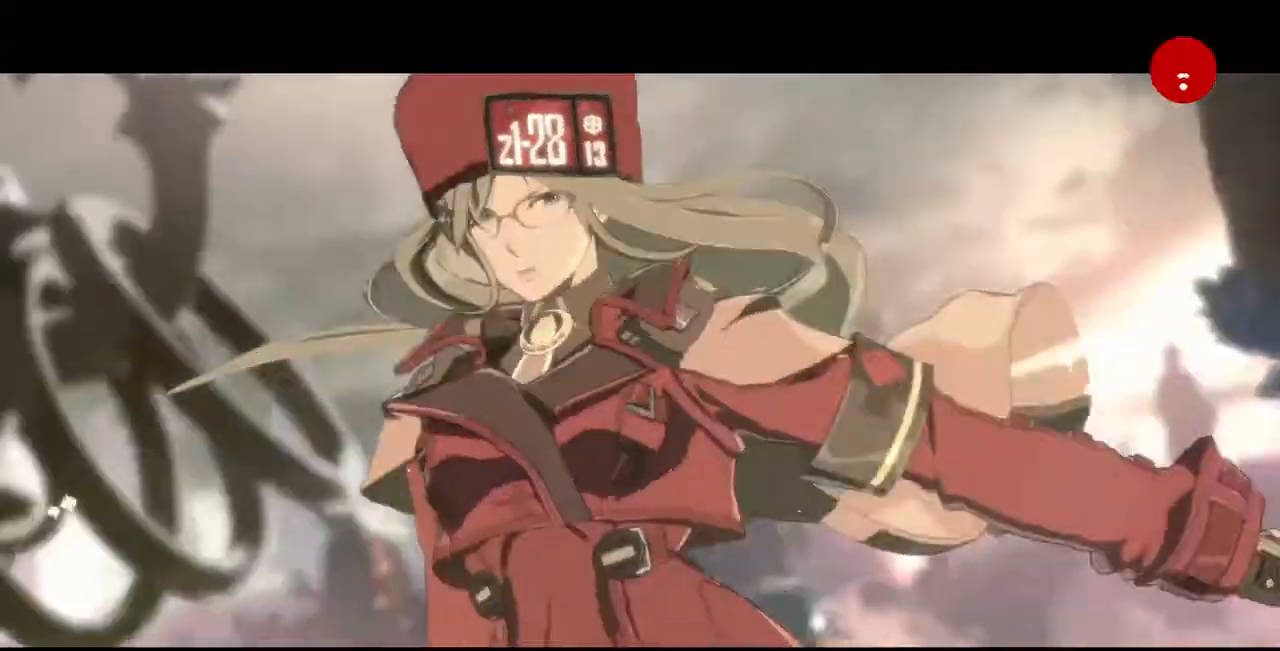
{"dt_ms": 480, "buttons": [], "events": [[240, "CROSS", "down"], [360, "CROSS", "up"]]}
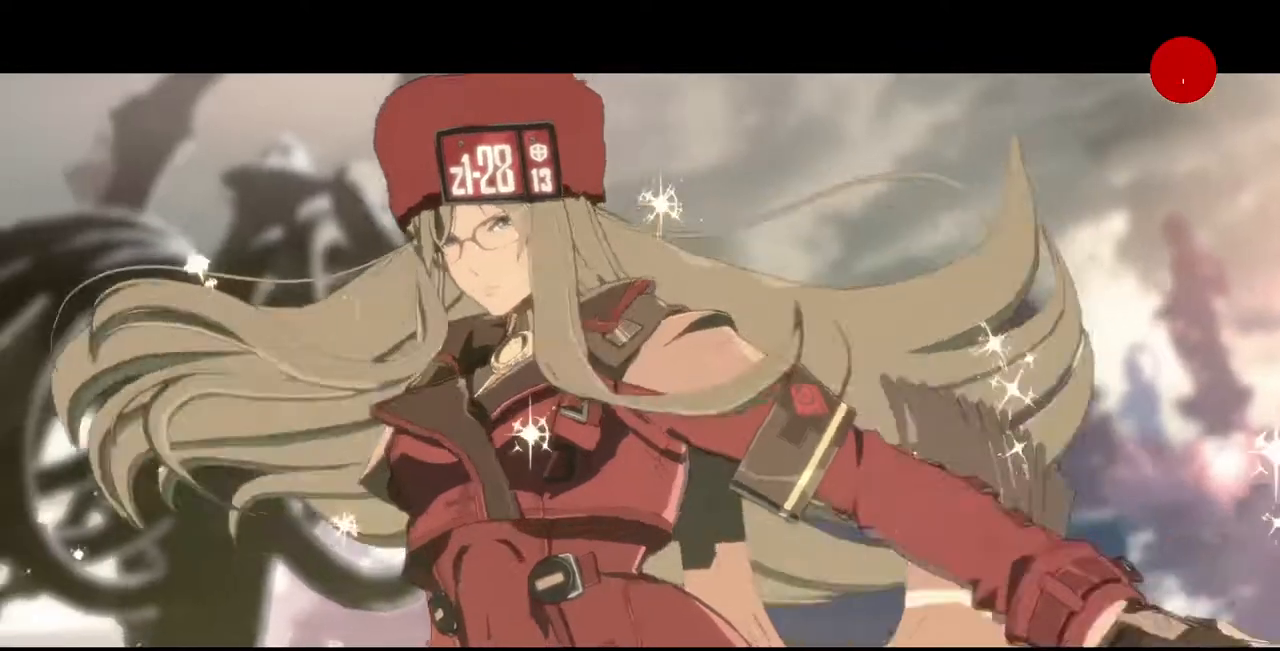
{"dt_ms": 520, "buttons": ["CROSS"], "events": [[40, "CROSS", "down"], [120, "CROSS", "up"], [240, "CROSS", "down"], [360, "CROSS", "up"], [480, "CROSS", "down"]]}
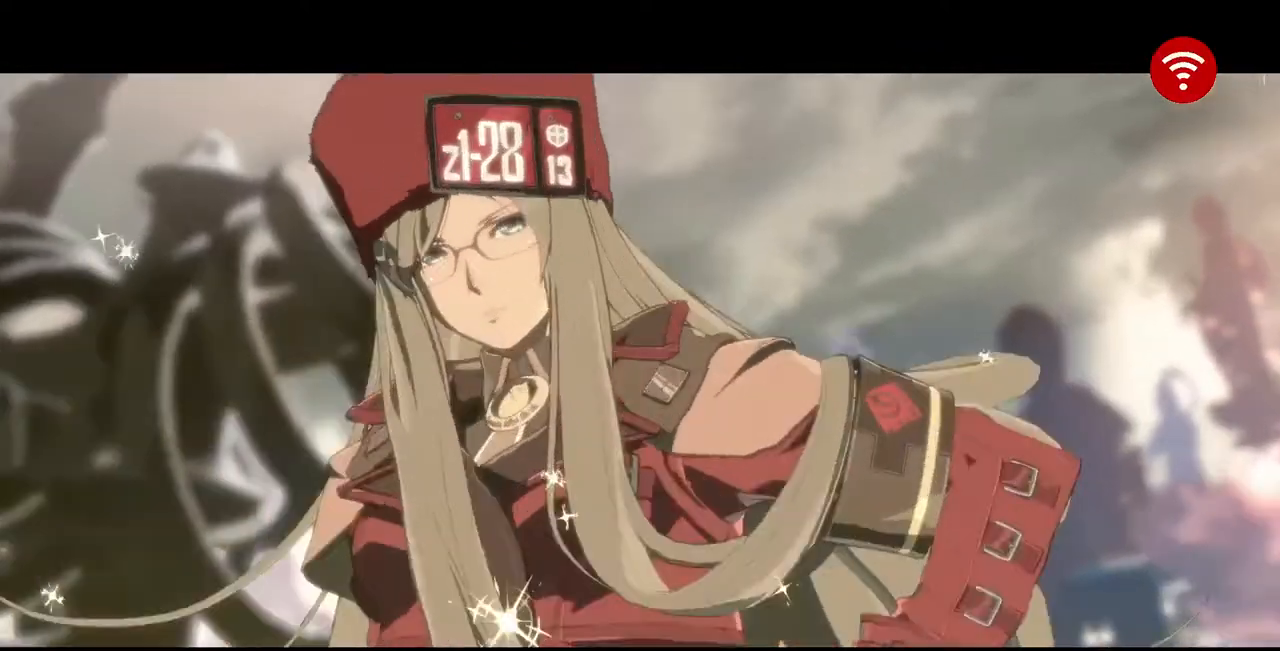
{"dt_ms": 480, "buttons": ["CROSS"], "events": [[120, "CROSS", "up"], [200, "CROSS", "down"], [280, "CROSS", "up"], [400, "CROSS", "down"]]}
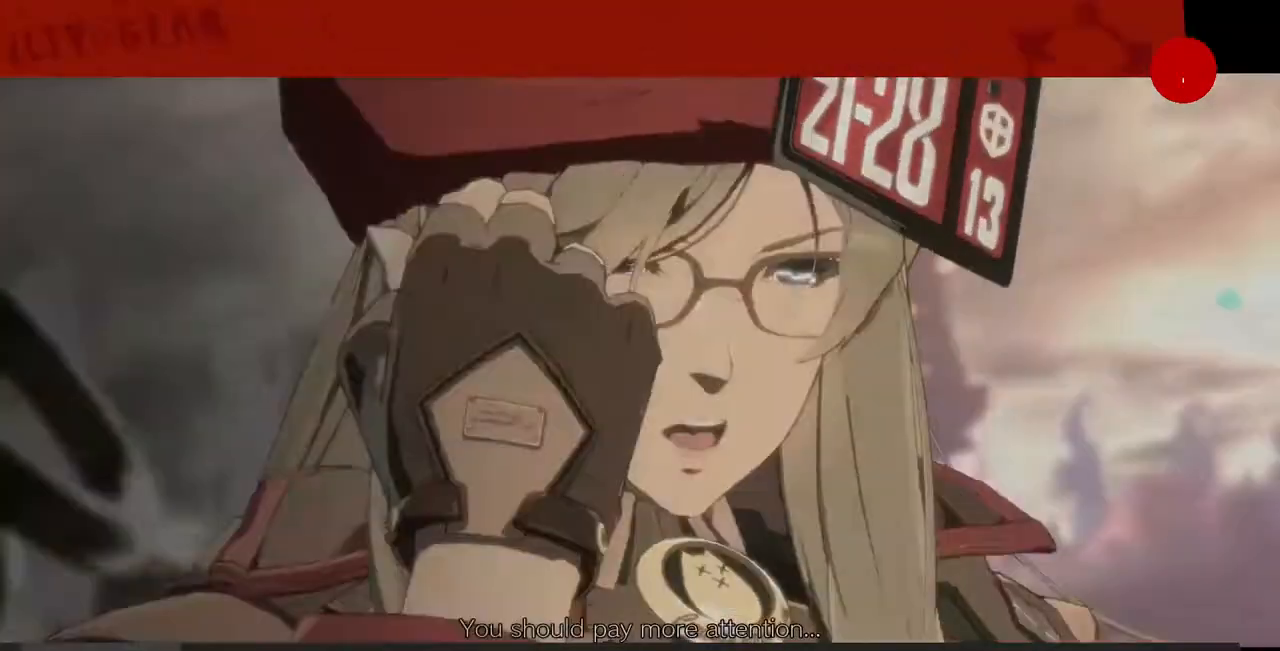
{"dt_ms": 520, "buttons": ["CROSS"], "events": []}
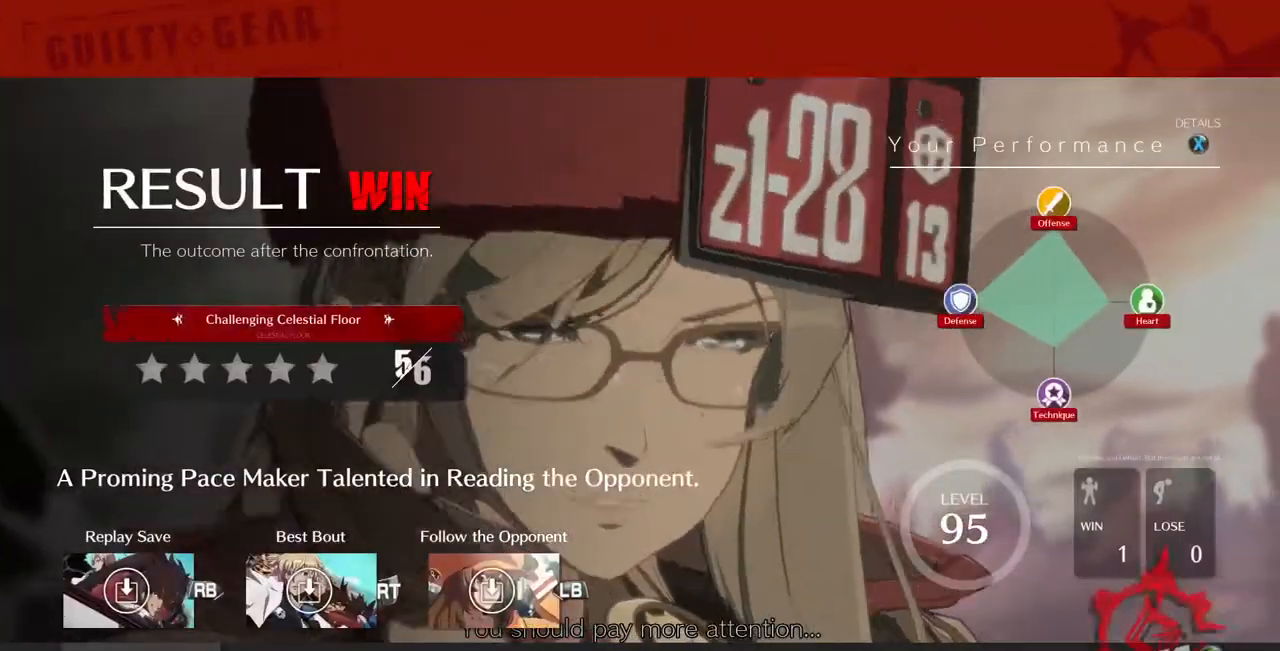
{"dt_ms": 480, "buttons": ["CROSS"], "events": [[80, "CROSS", "up"], [160, "CROSS", "down"], [280, "CROSS", "up"], [400, "CROSS", "down"]]}
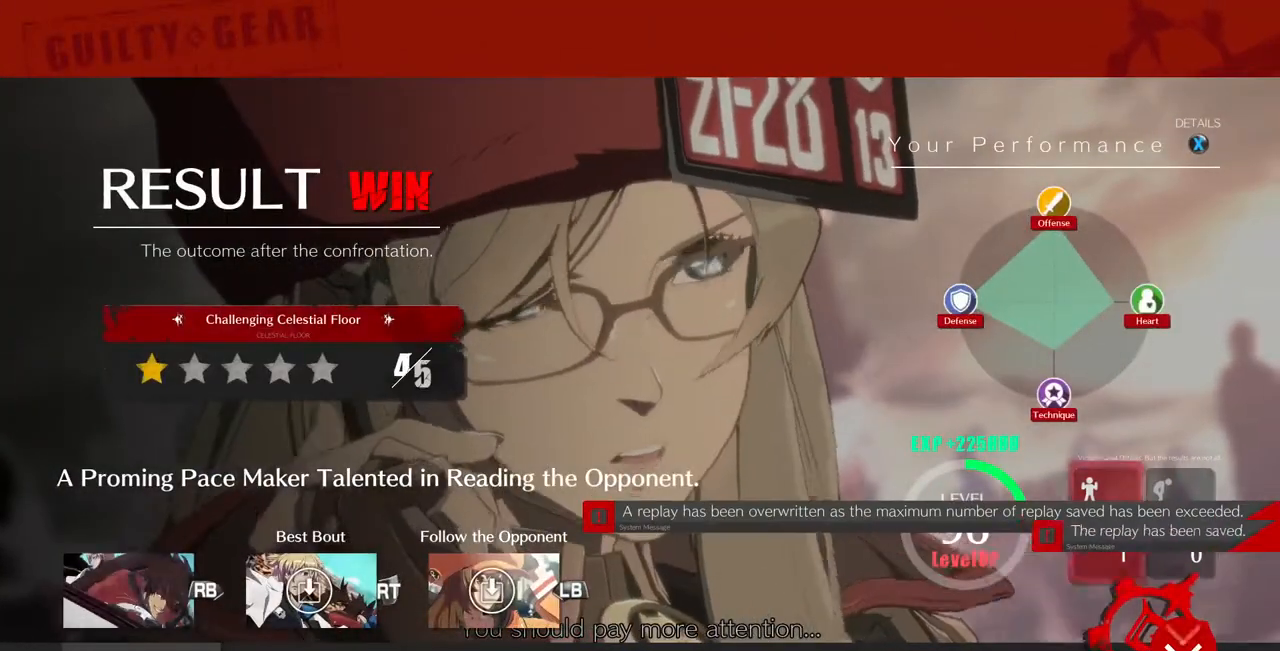
{"dt_ms": 520, "buttons": ["CROSS"], "events": [[40, "CROSS", "up"], [120, "CROSS", "down"], [280, "CROSS", "up"], [360, "CROSS", "down"]]}
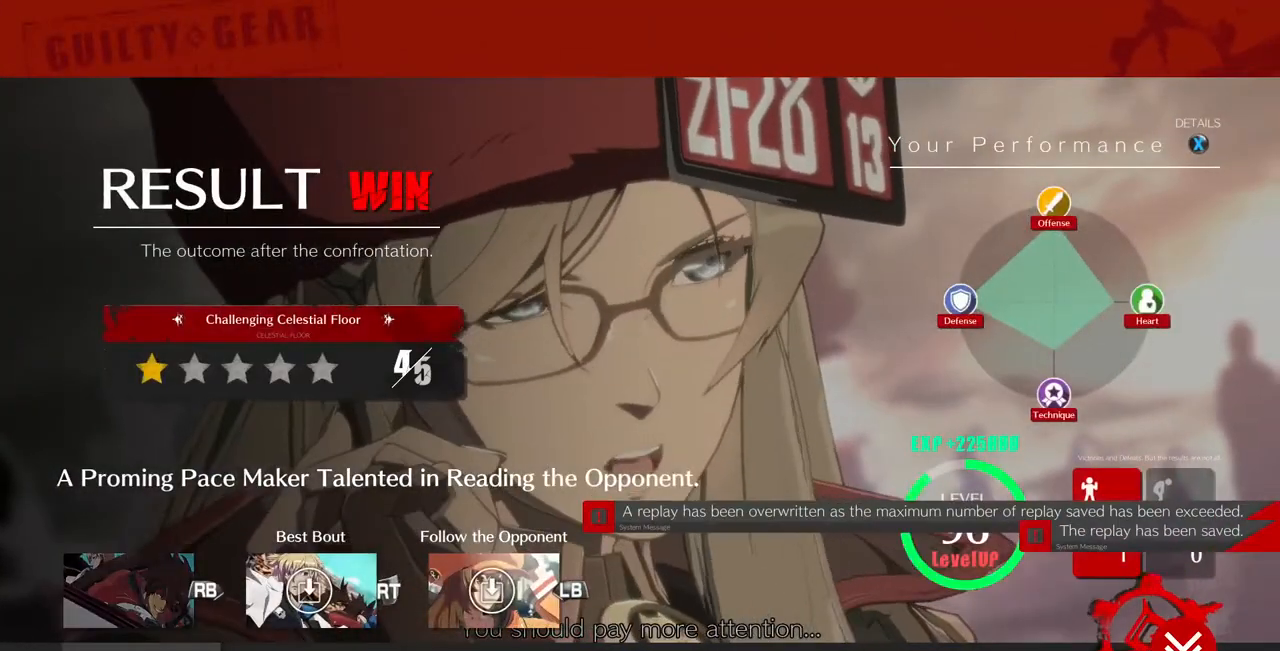
{"dt_ms": 480, "buttons": ["CROSS"], "events": [[120, "CROSS", "up"], [200, "CROSS", "down"], [320, "CROSS", "up"], [440, "CROSS", "down"]]}
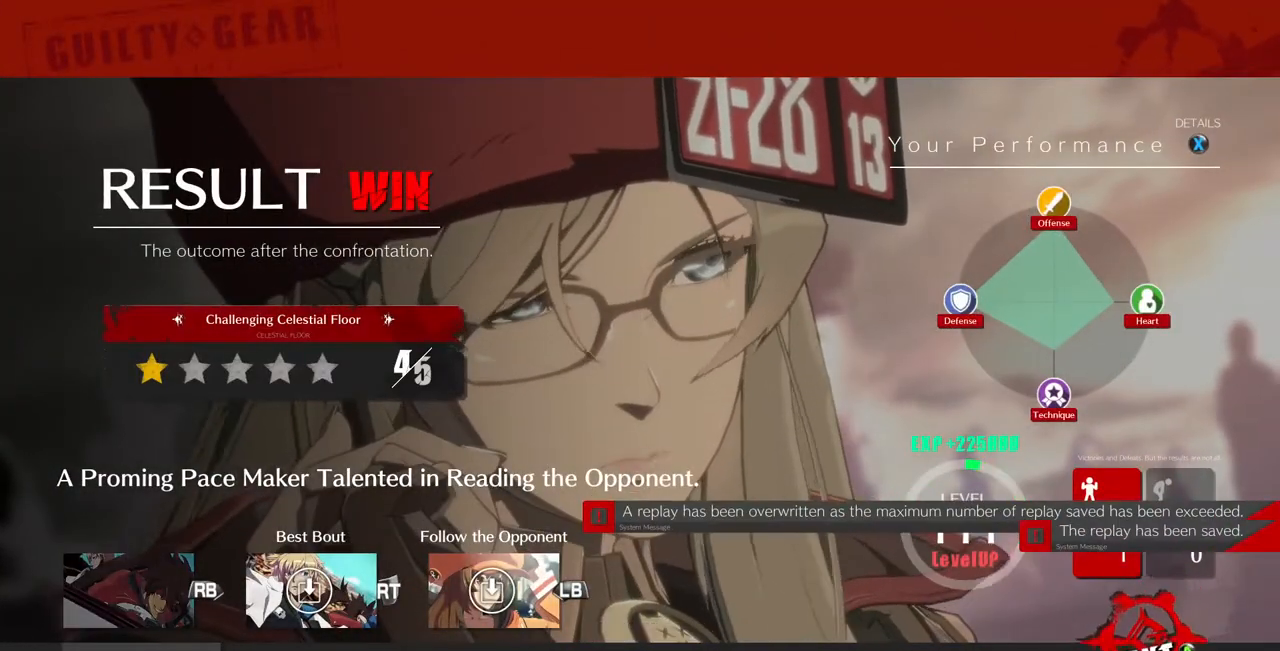
{"dt_ms": 520, "buttons": [], "events": [[40, "CROSS", "up"], [160, "CROSS", "down"], [280, "CROSS", "up"], [360, "CROSS", "down"], [480, "CROSS", "up"]]}
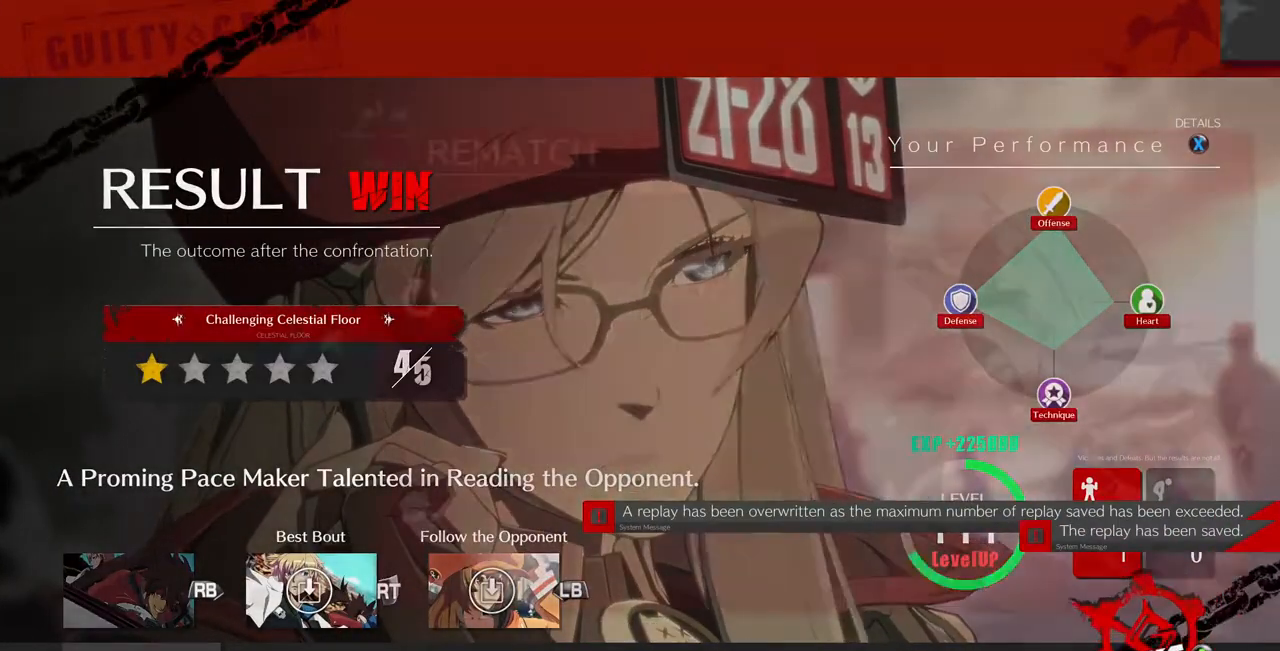
{"dt_ms": 480, "buttons": [], "events": [[40, "CROSS", "down"], [120, "CROSS", "up"], [240, "CROSS", "down"], [320, "CROSS", "up"]]}
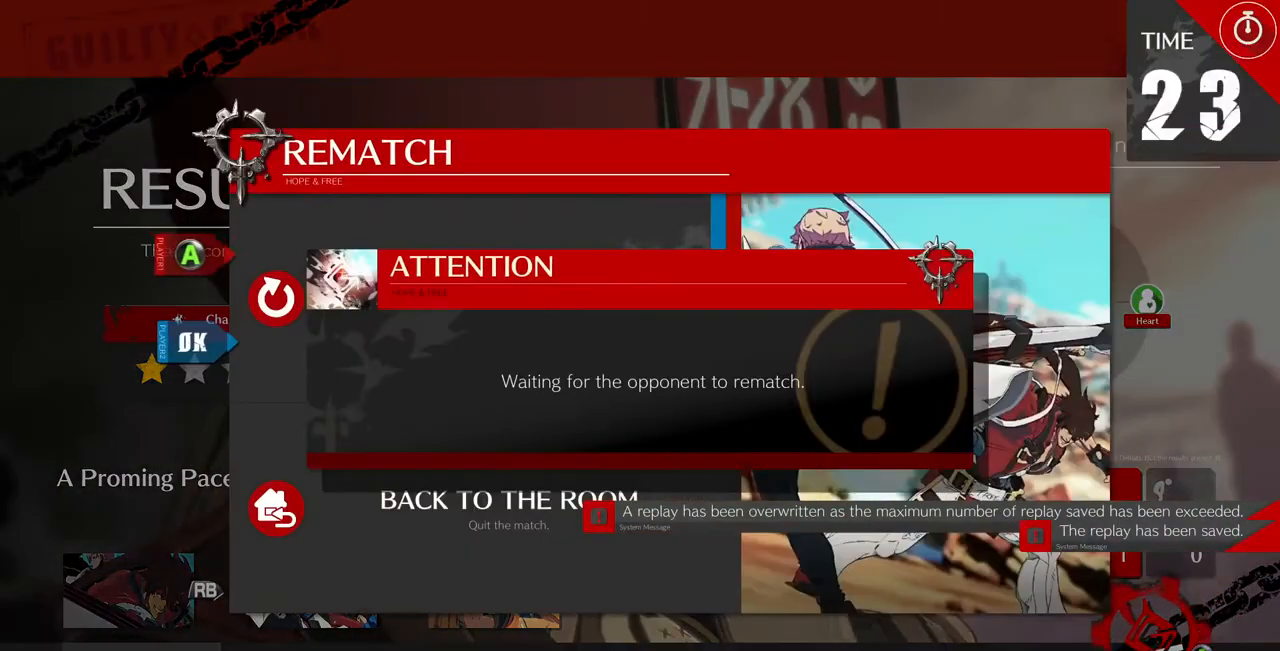
{"dt_ms": 1000, "buttons": []}
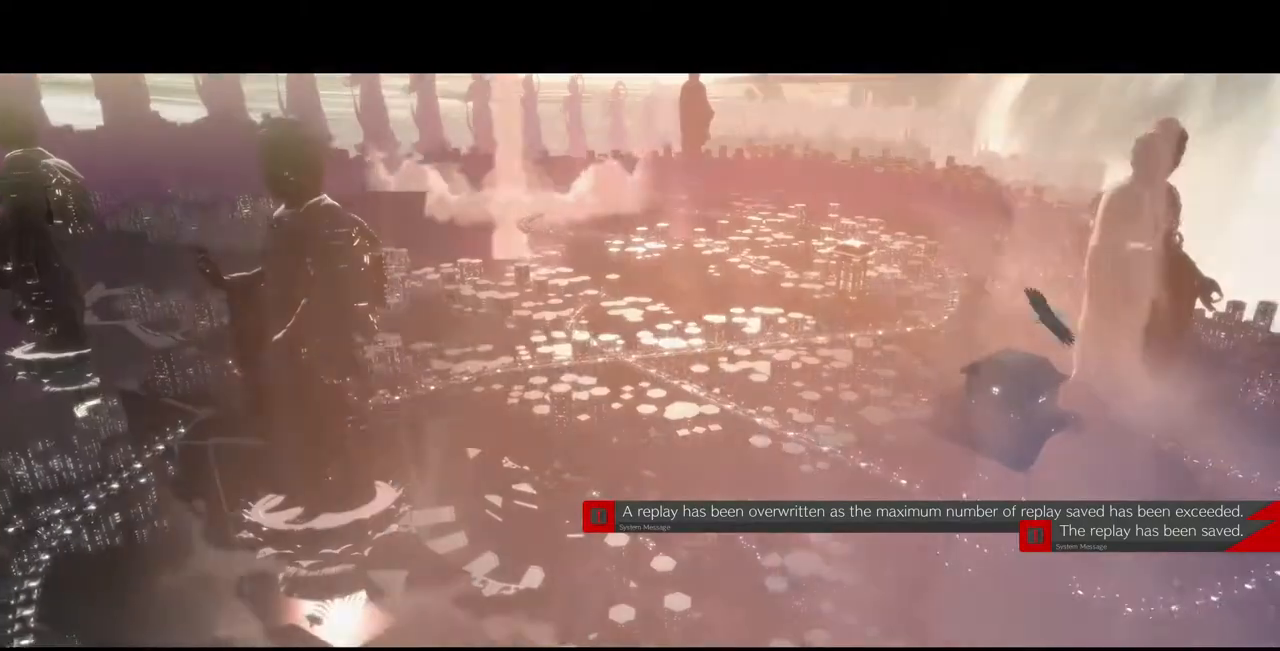
{"dt_ms": 520, "buttons": [], "events": []}
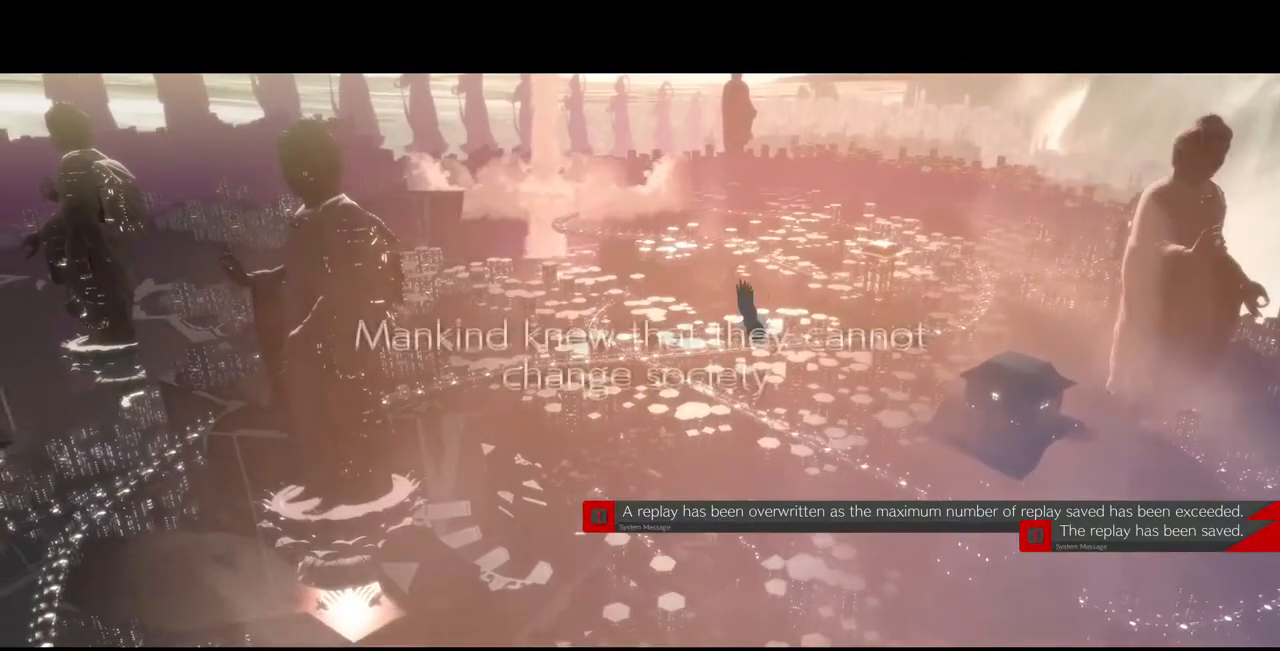
{"dt_ms": 480, "buttons": [], "events": []}
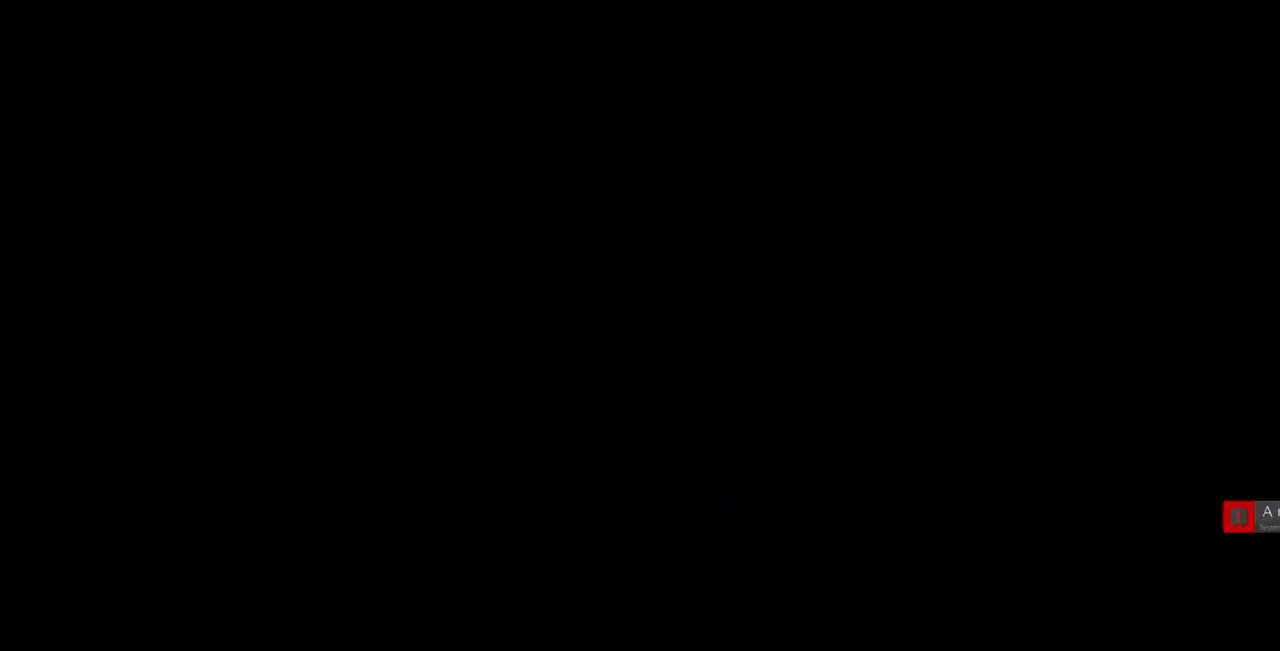
{"dt_ms": 520, "buttons": ["DPAD_DOWN"], "events": [[400, "DPAD_DOWN", "down"]]}
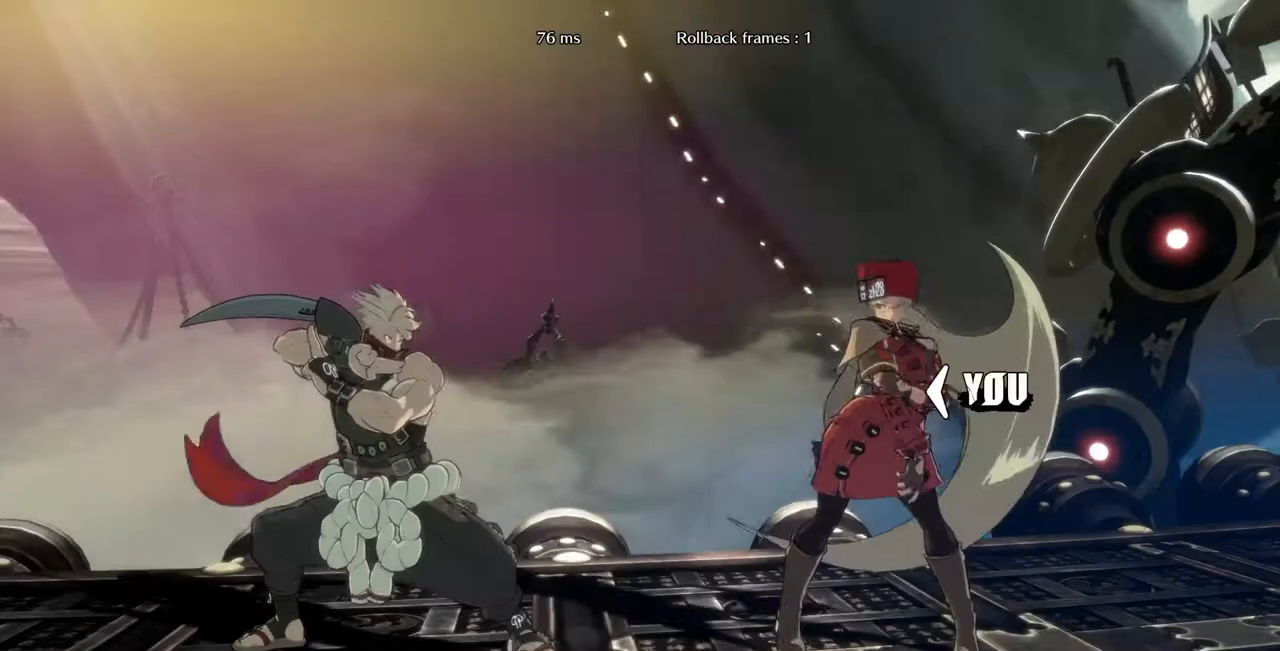
{"dt_ms": 480, "buttons": ["DPAD_DOWN"]}
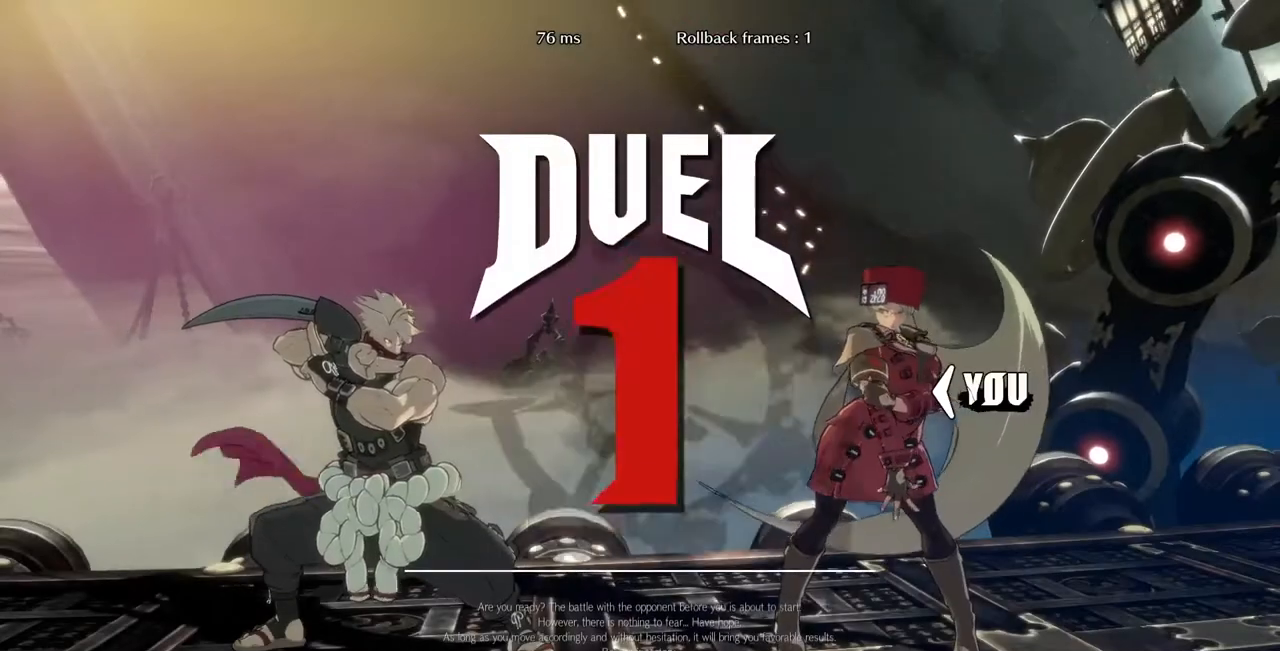
{"dt_ms": 520, "buttons": ["R1", "DPAD_RIGHT"]}
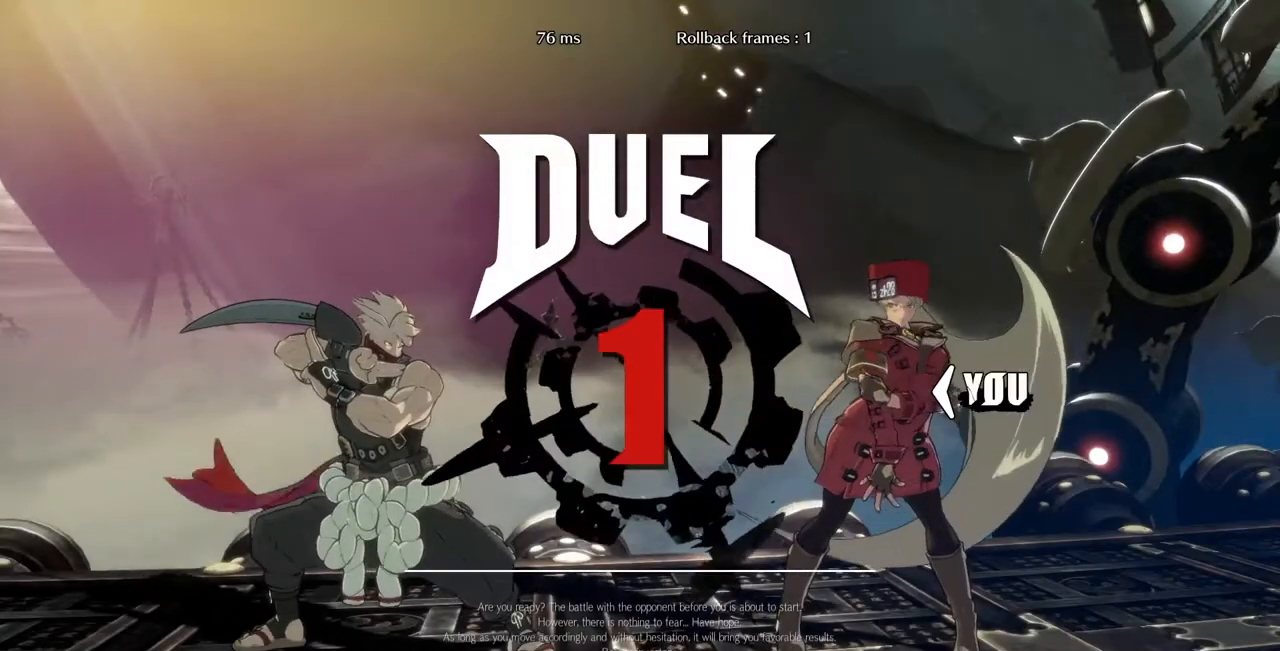
{"dt_ms": 480, "buttons": ["DPAD_DOWN", "DPAD_LEFT"], "events": [[120, "DPAD_DOWN", "down"], [120, "DPAD_RIGHT", "up"], [120, "SQUARE", "down"], [160, "DPAD_LEFT", "down"], [200, "SQUARE", "up"], [240, "R1", "up"], [320, "DPAD_DOWN", "up"], [440, "DPAD_DOWN", "down"]]}
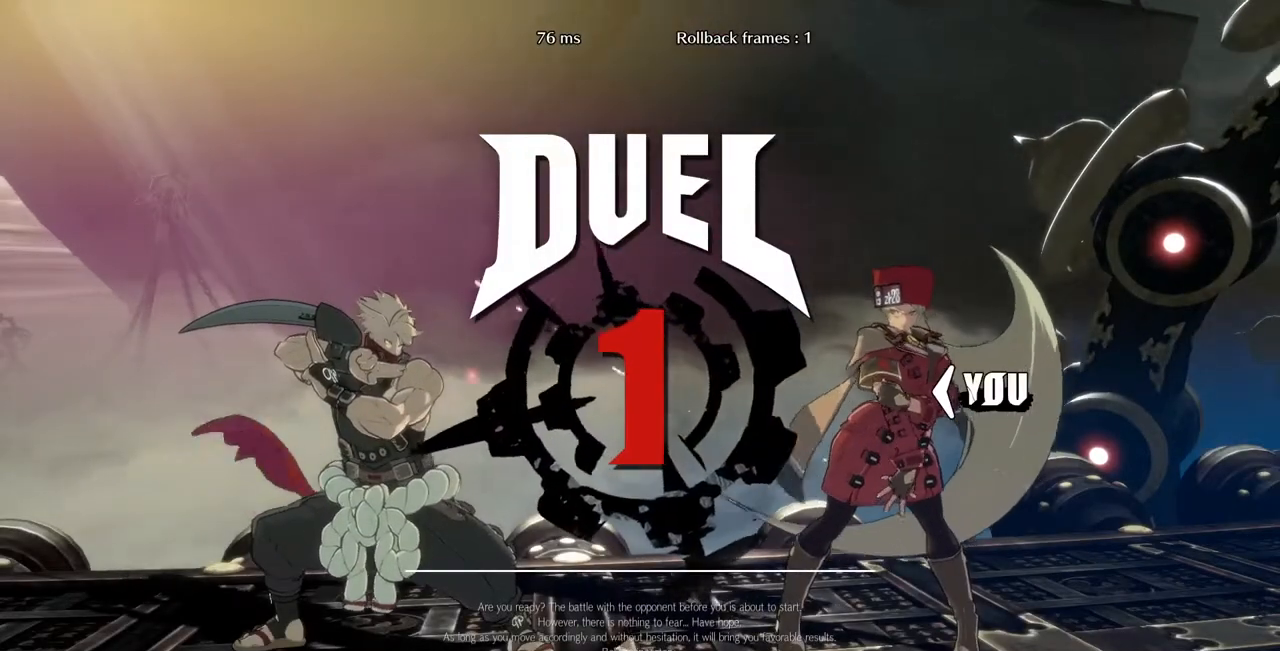
{"dt_ms": 520, "buttons": ["DPAD_LEFT"], "events": [[40, "DPAD_LEFT", "up"], [40, "DPAD_RIGHT", "down"], [80, "DPAD_DOWN", "up"], [240, "DPAD_DOWN", "down"], [440, "DPAD_DOWN", "up"], [520, "DPAD_LEFT", "down"], [520, "DPAD_RIGHT", "up"]]}
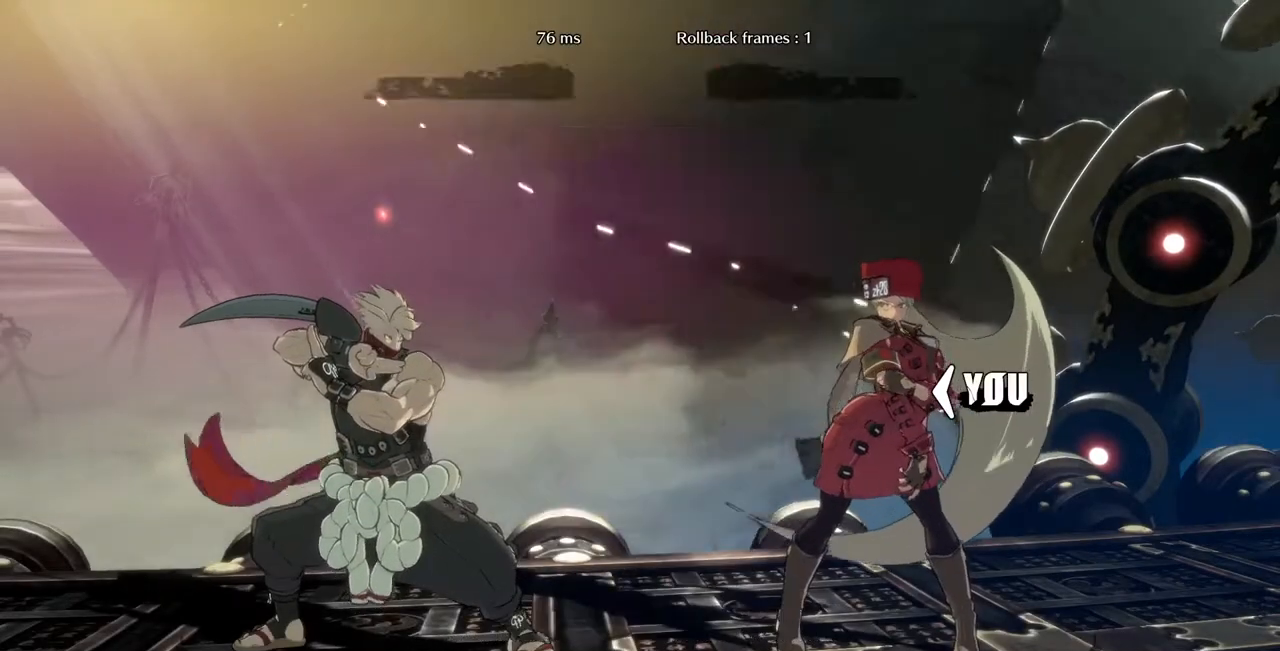
{"dt_ms": 480, "buttons": ["DPAD_LEFT"], "events": [[80, "DPAD_DOWN", "down"], [240, "DPAD_DOWN", "up"]]}
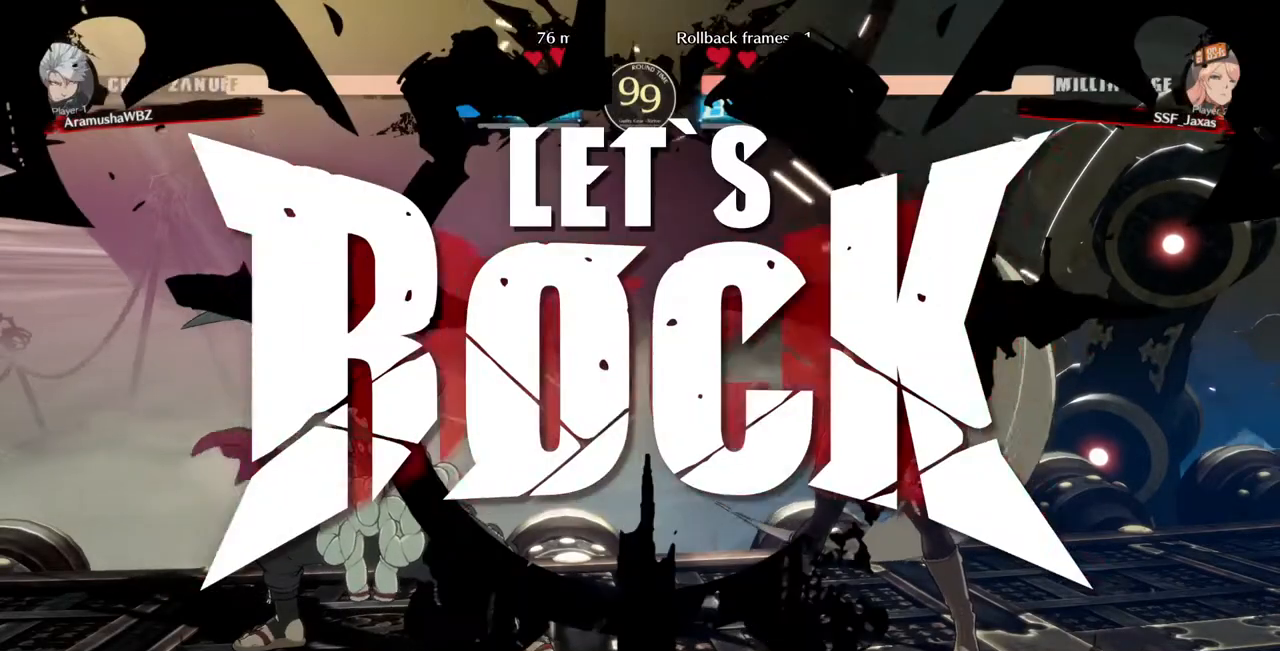
{"dt_ms": 1000, "buttons": ["DPAD_LEFT"], "events": [[280, "DPAD_LEFT", "up"], [640, "DPAD_RIGHT", "down"], [840, "DPAD_LEFT", "down"], [840, "DPAD_RIGHT", "up"]]}
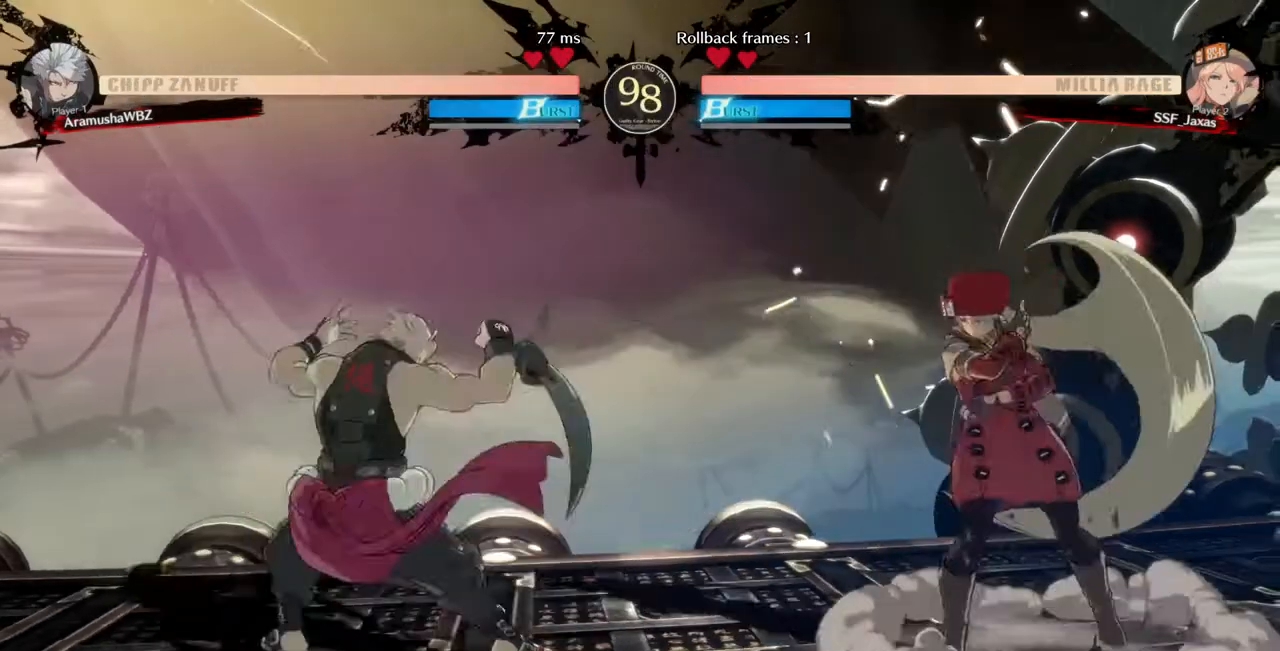
{"dt_ms": 520, "buttons": ["DPAD_LEFT"], "events": [[280, "DPAD_LEFT", "up"], [280, "DPAD_RIGHT", "down"], [520, "DPAD_LEFT", "down"], [520, "DPAD_RIGHT", "up"]]}